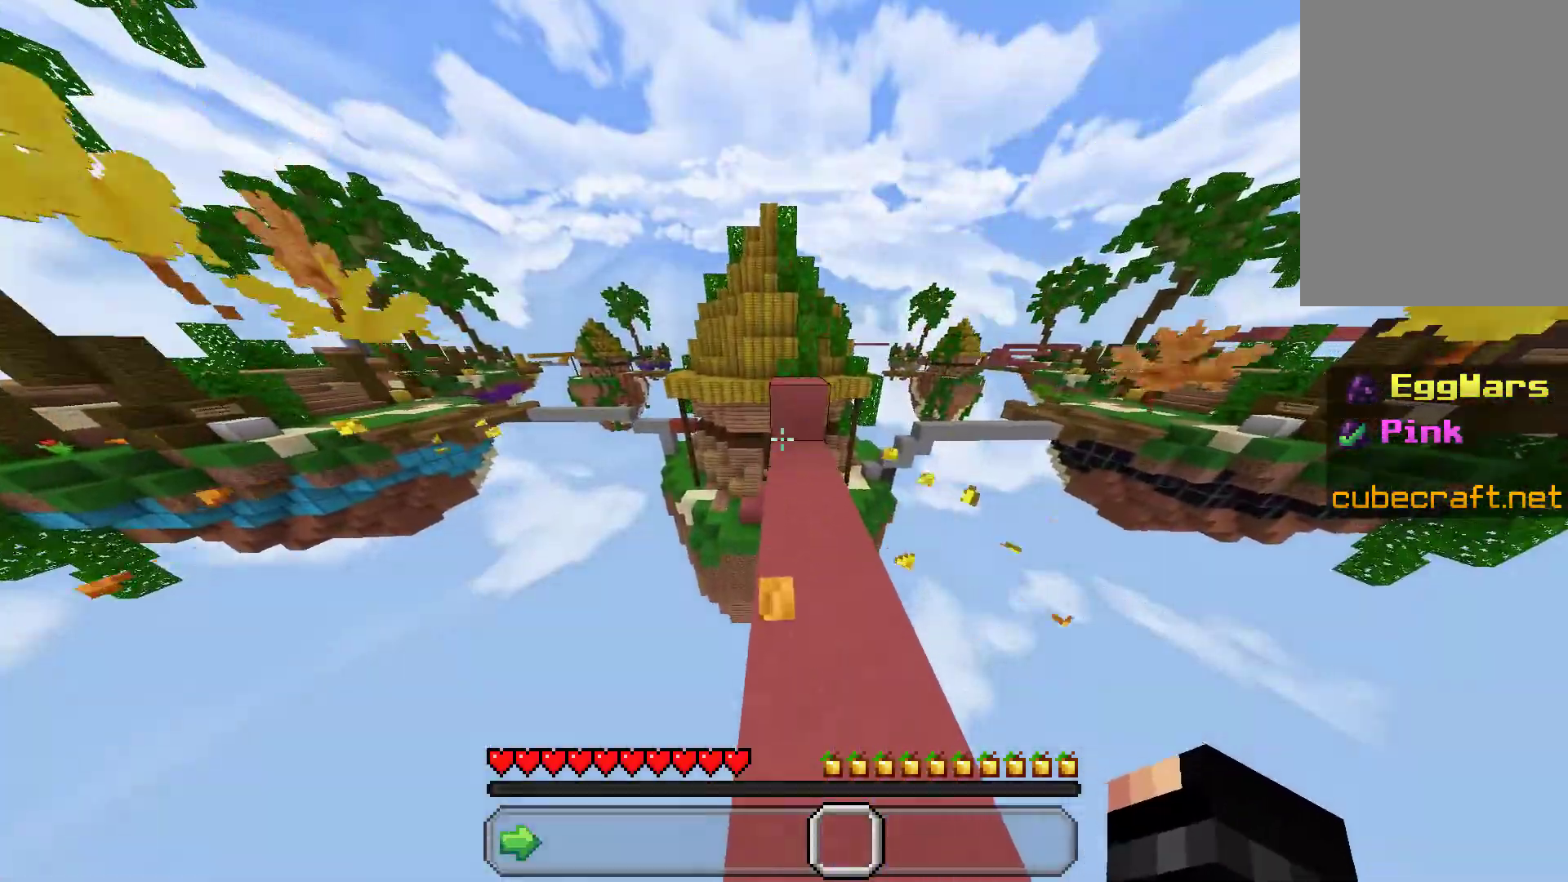
Gameplay with keyboard and mouse; each line is a JSON object with the keys and mouse buttons held at the frame after it. "events" lists presses ("down") and releases ("up") of "a", "d", "s", "space", "w", "mouse_left" and "mouse_right" between this image and that frame as [ms after this image, input, new state], when the widget could be followed in between. "mouse_left", "mouse_right" = the "left", "right" buttons of the "mouse" list. No other keys are recorded. Fast repeated clicks can show as one long hold. Mouse movement is not recorded.
{"keys": ["w"], "mouse": [], "events": [[300, "space", "down"], [450, "space", "up"]]}
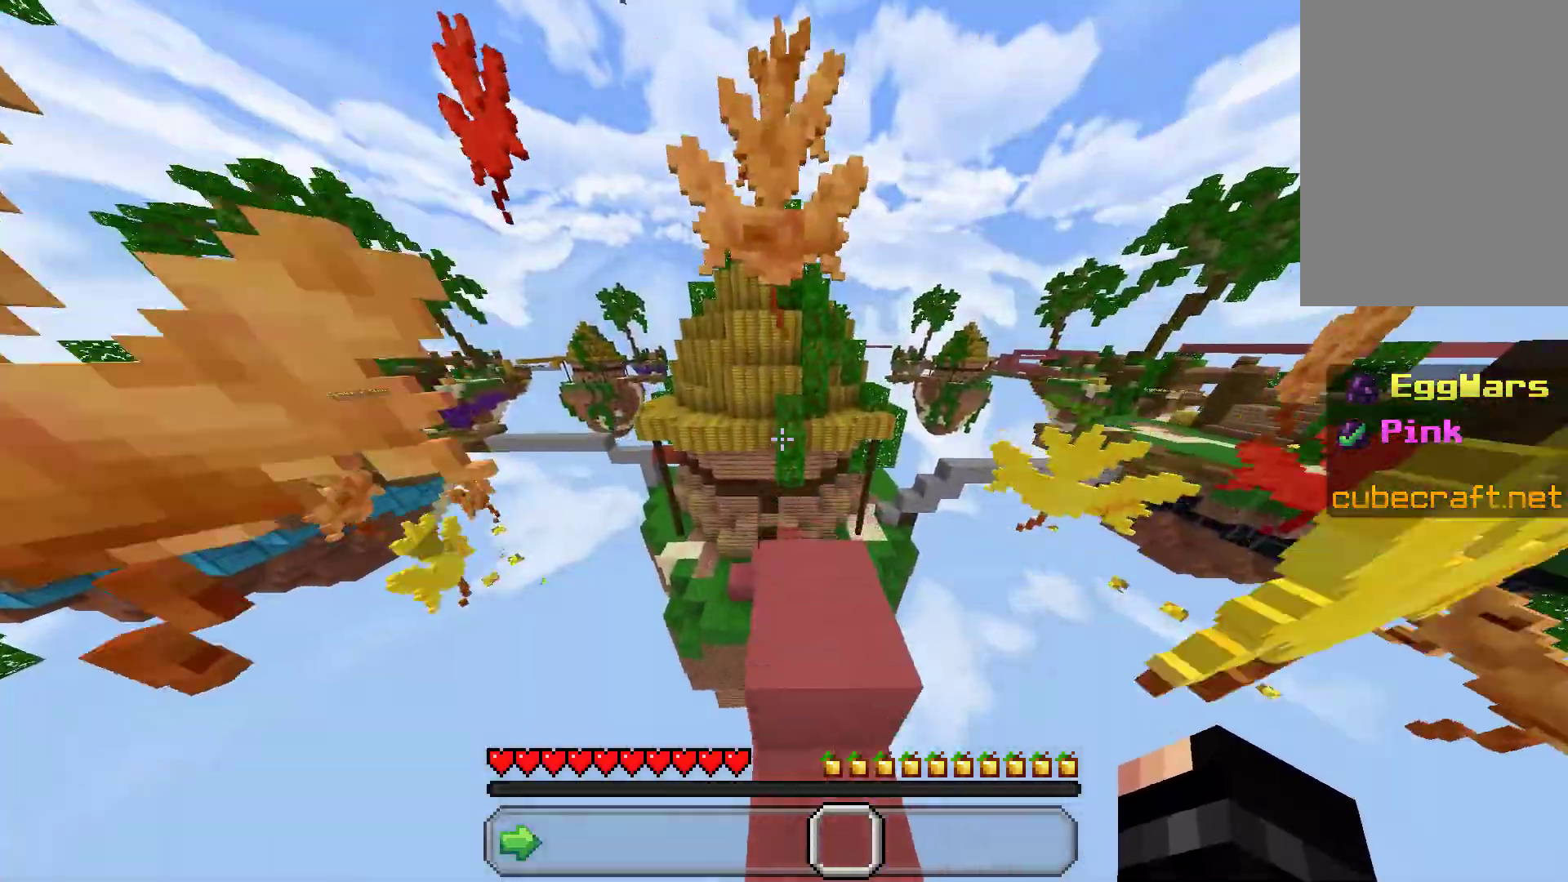
{"keys": ["space", "w"], "mouse": [], "events": [[217, "space", "down"]]}
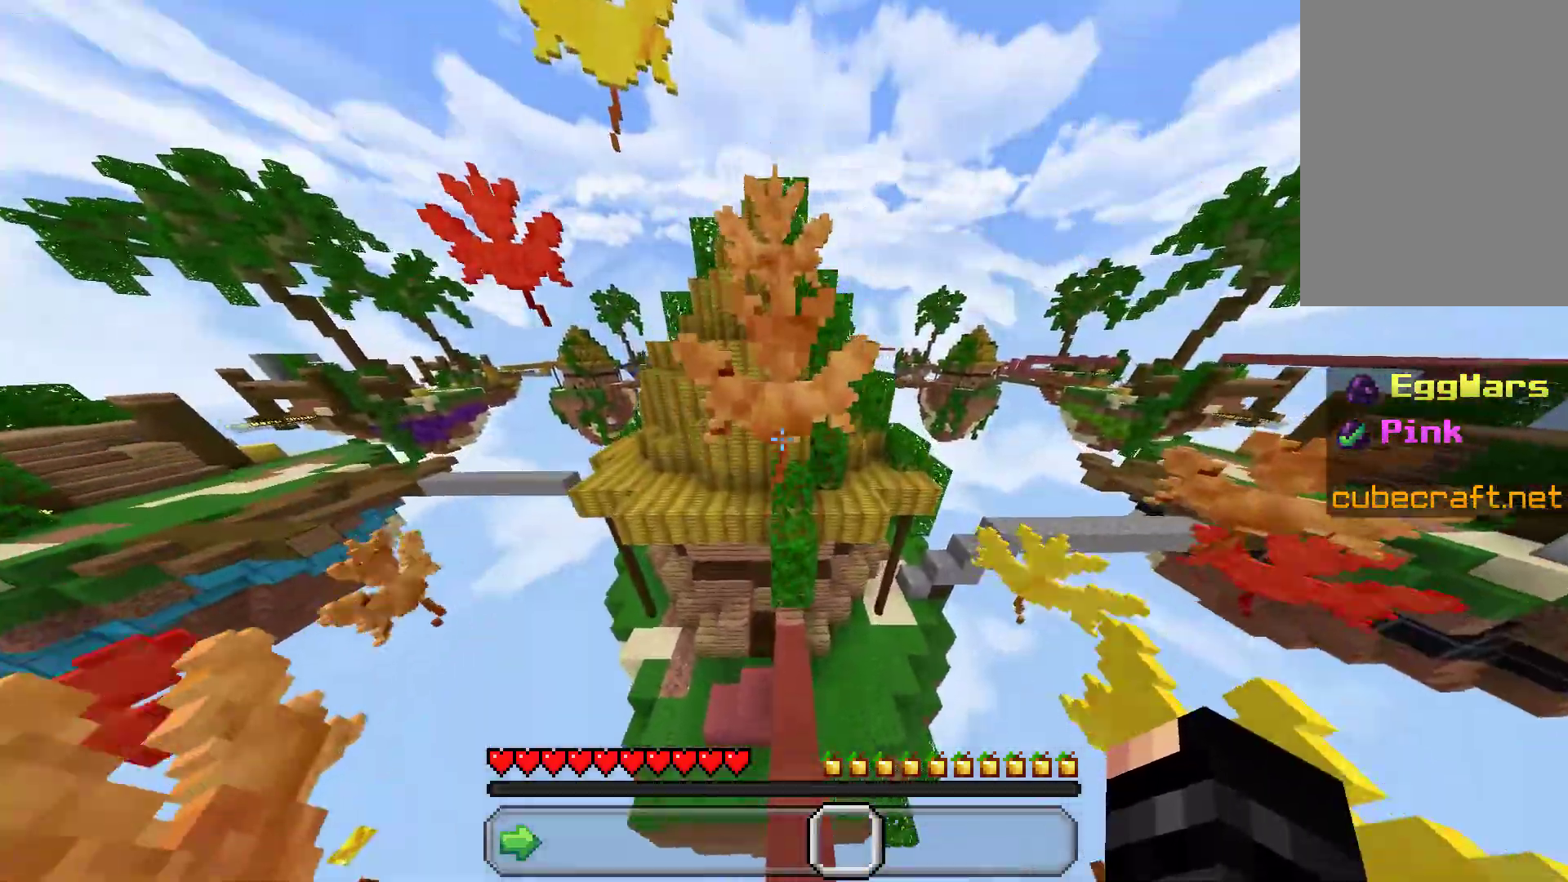
{"keys": ["w"], "mouse": [], "events": [[300, "space", "up"]]}
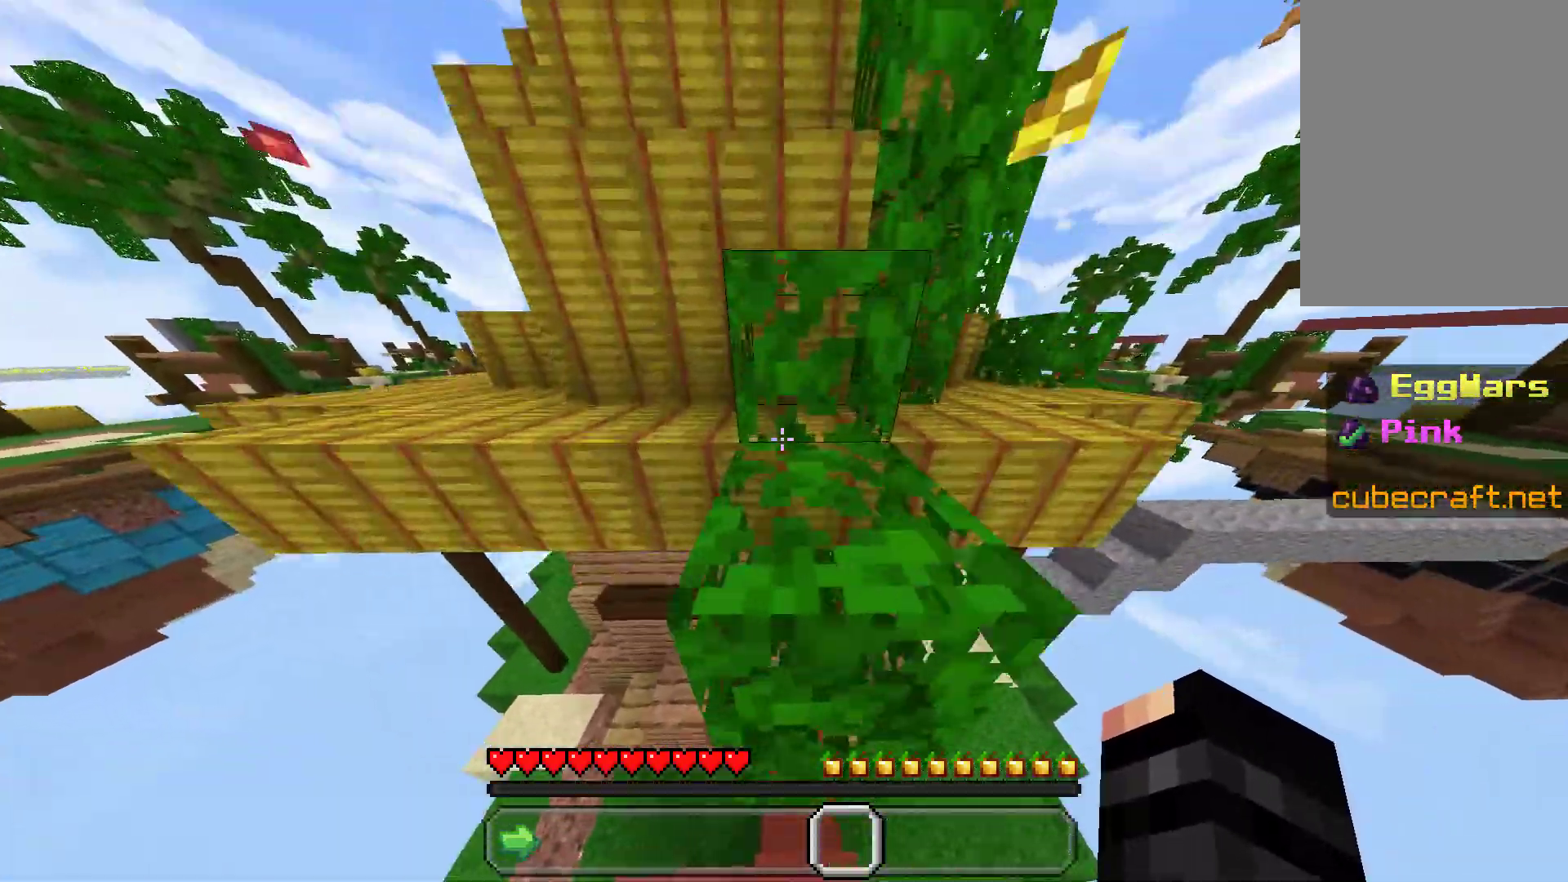
{"keys": [], "mouse": [], "events": [[283, "a", "down"], [417, "a", "up"], [417, "w", "up"]]}
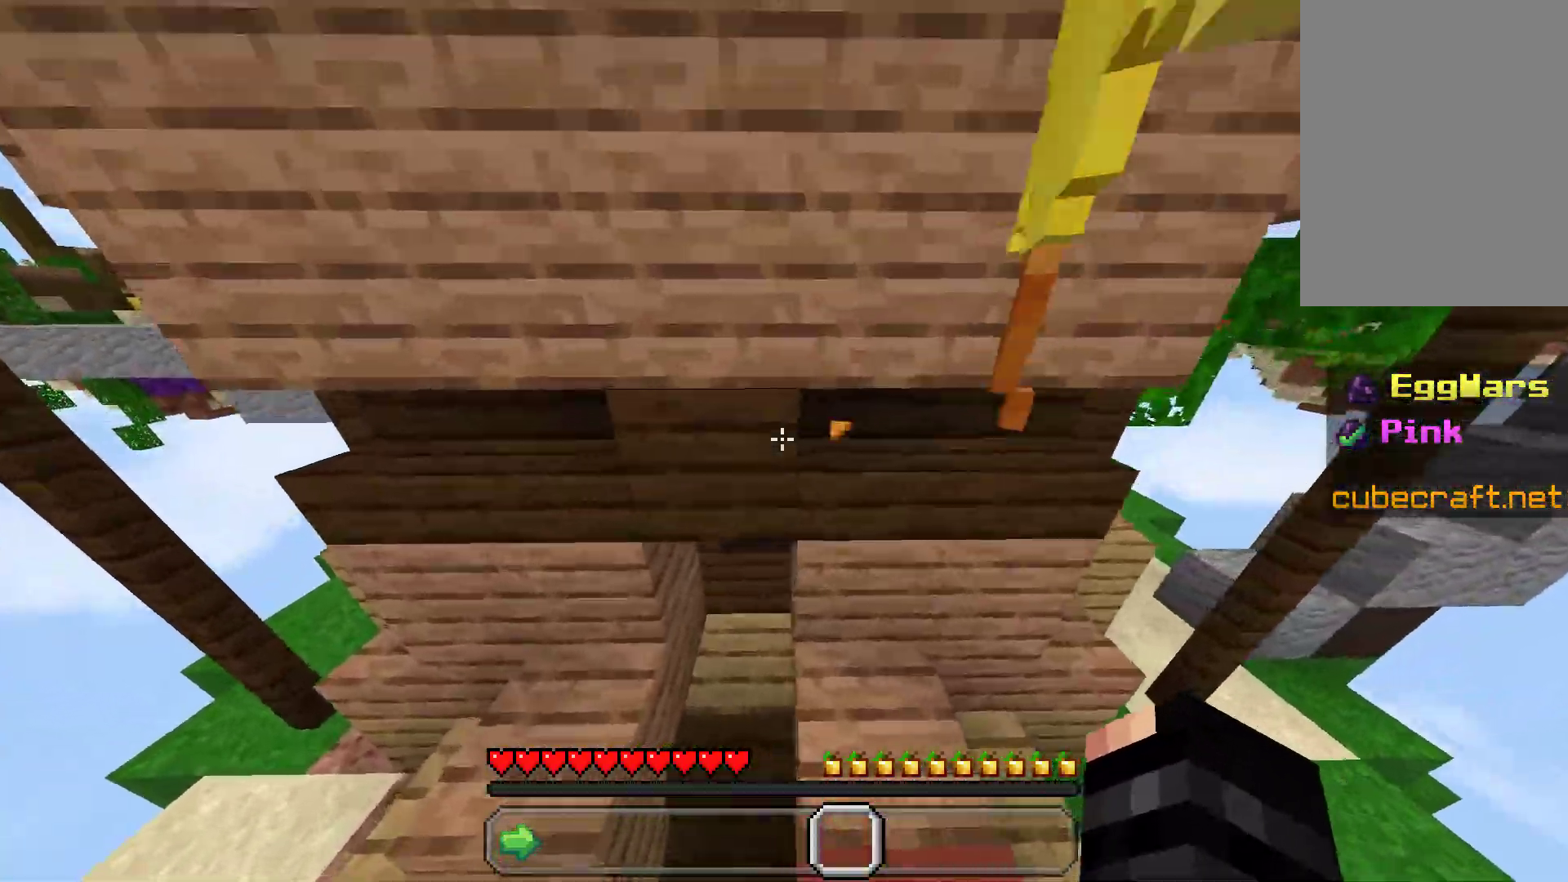
{"keys": ["w"], "mouse": ["left"], "events": [[483, "w", "down"], [500, "mouse_left", "down"]]}
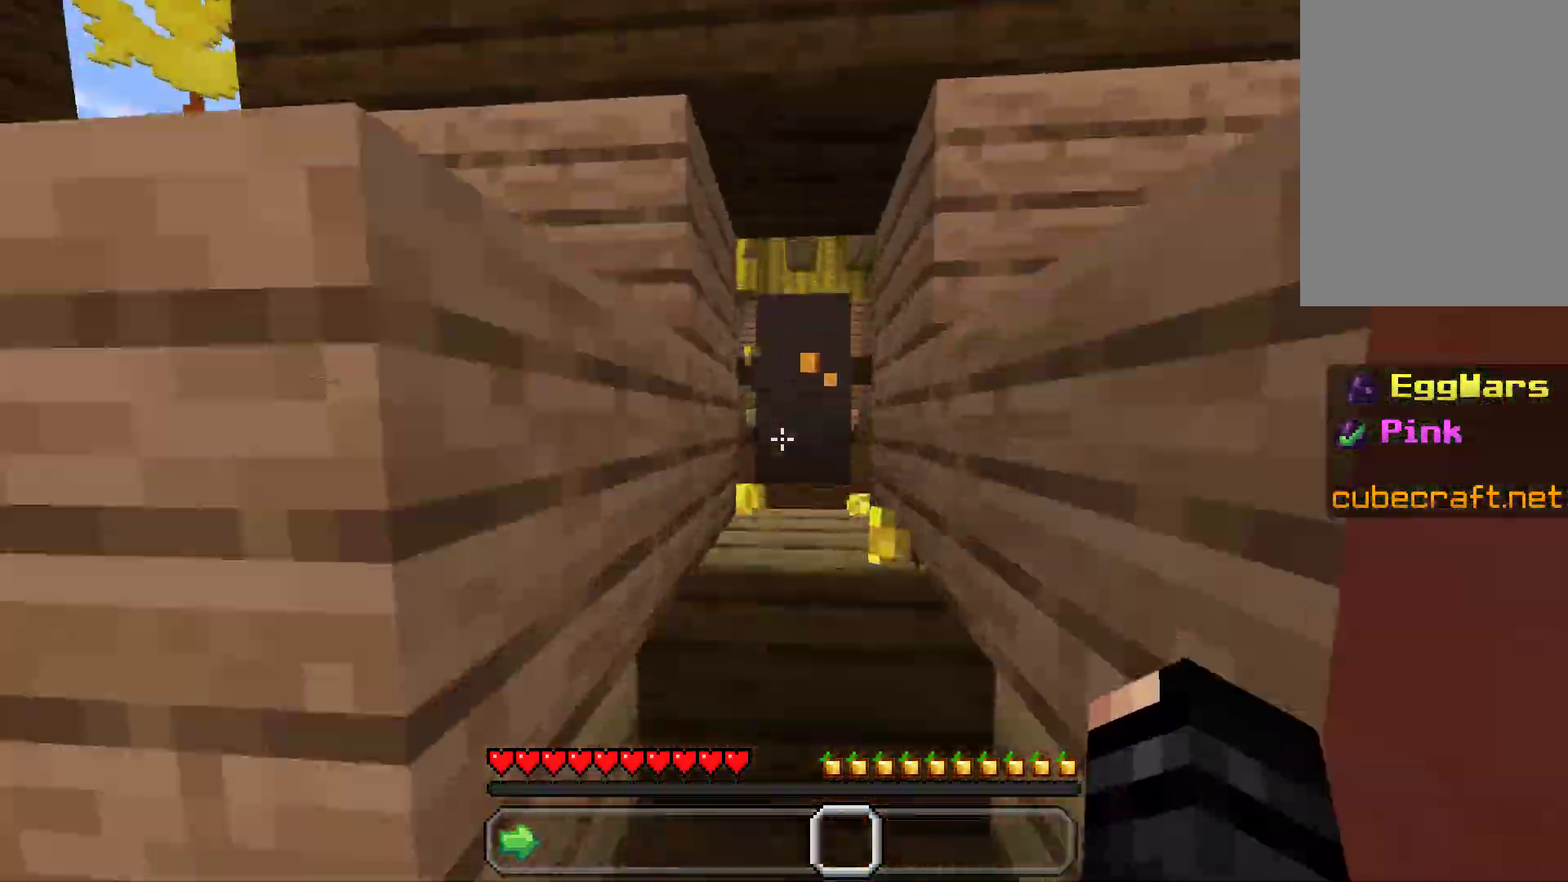
{"keys": ["w"], "mouse": [], "events": [[133, "mouse_left", "up"], [150, "mouse_right", "down"], [250, "mouse_left", "down"], [300, "mouse_right", "up"], [383, "mouse_left", "up"]]}
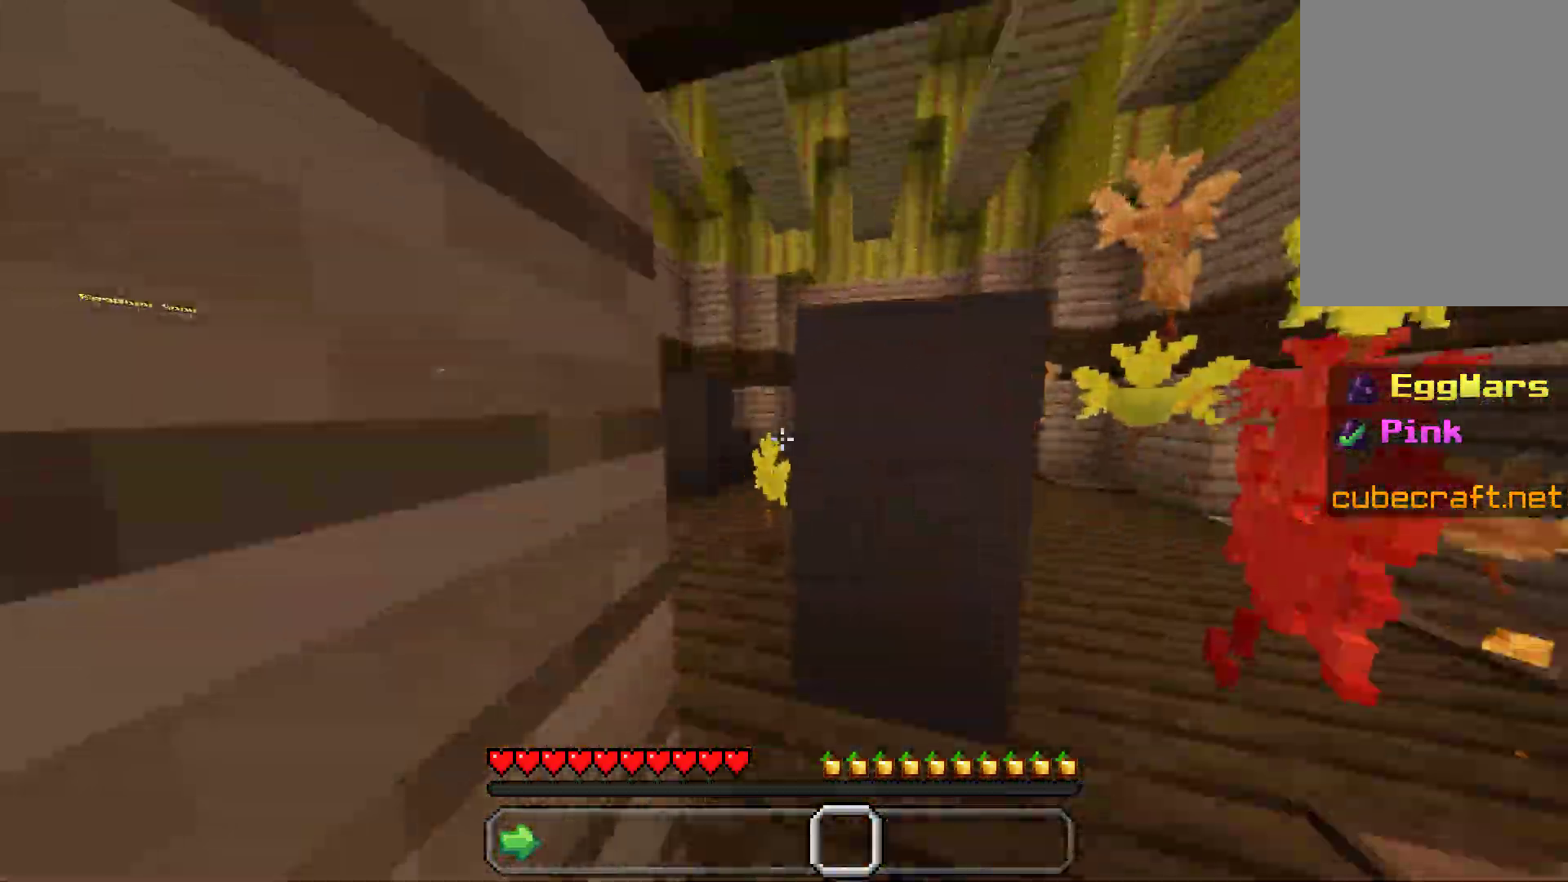
{"keys": ["w"], "mouse": [], "events": [[300, "a", "down"], [500, "a", "up"]]}
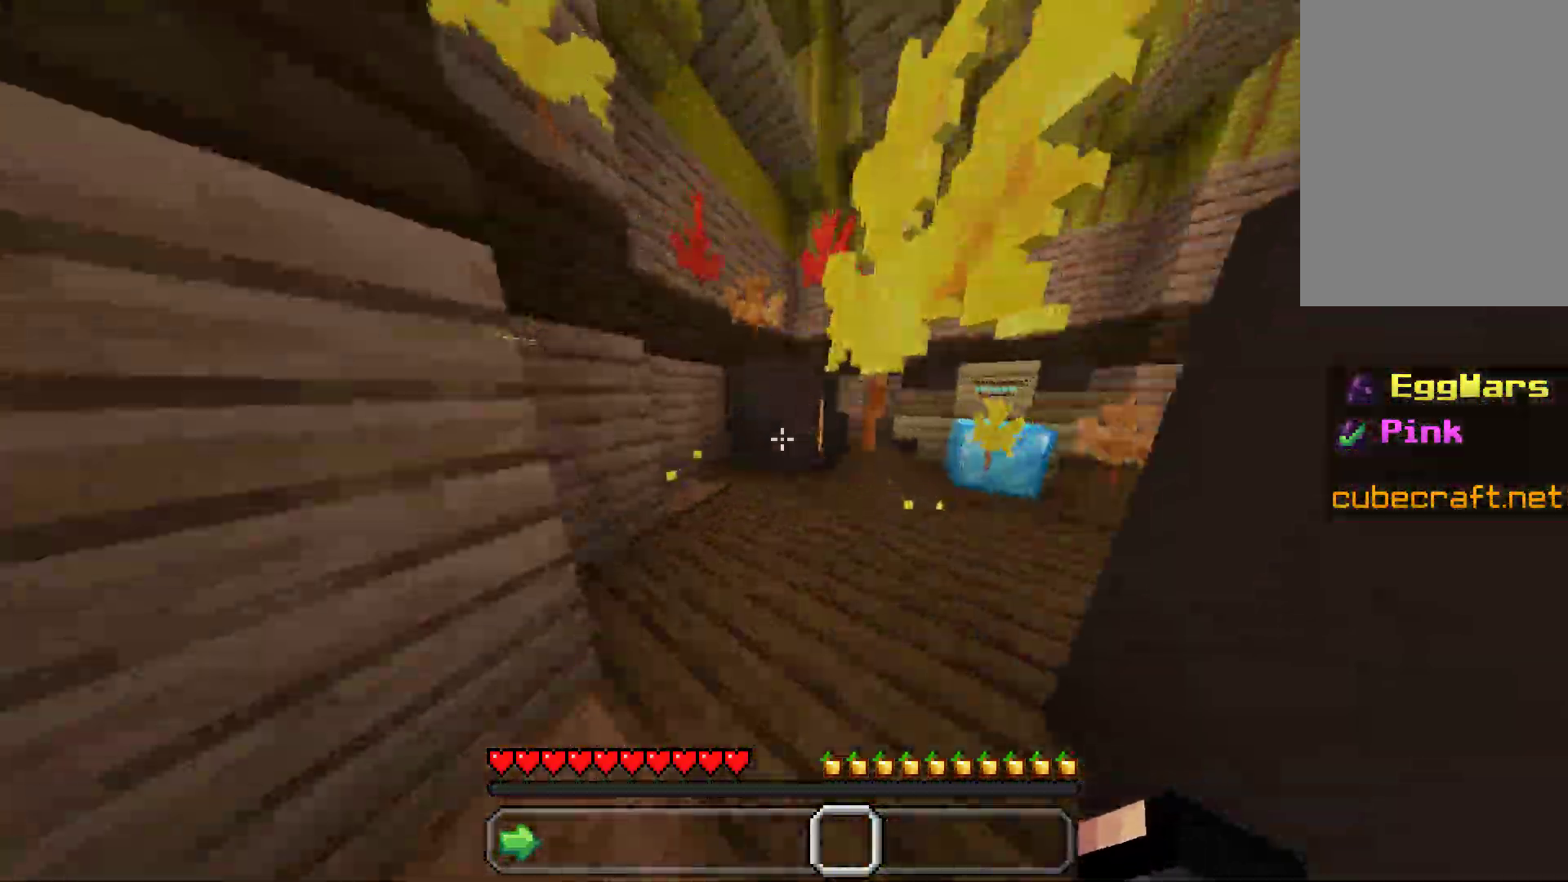
{"keys": ["w"], "mouse": [], "events": []}
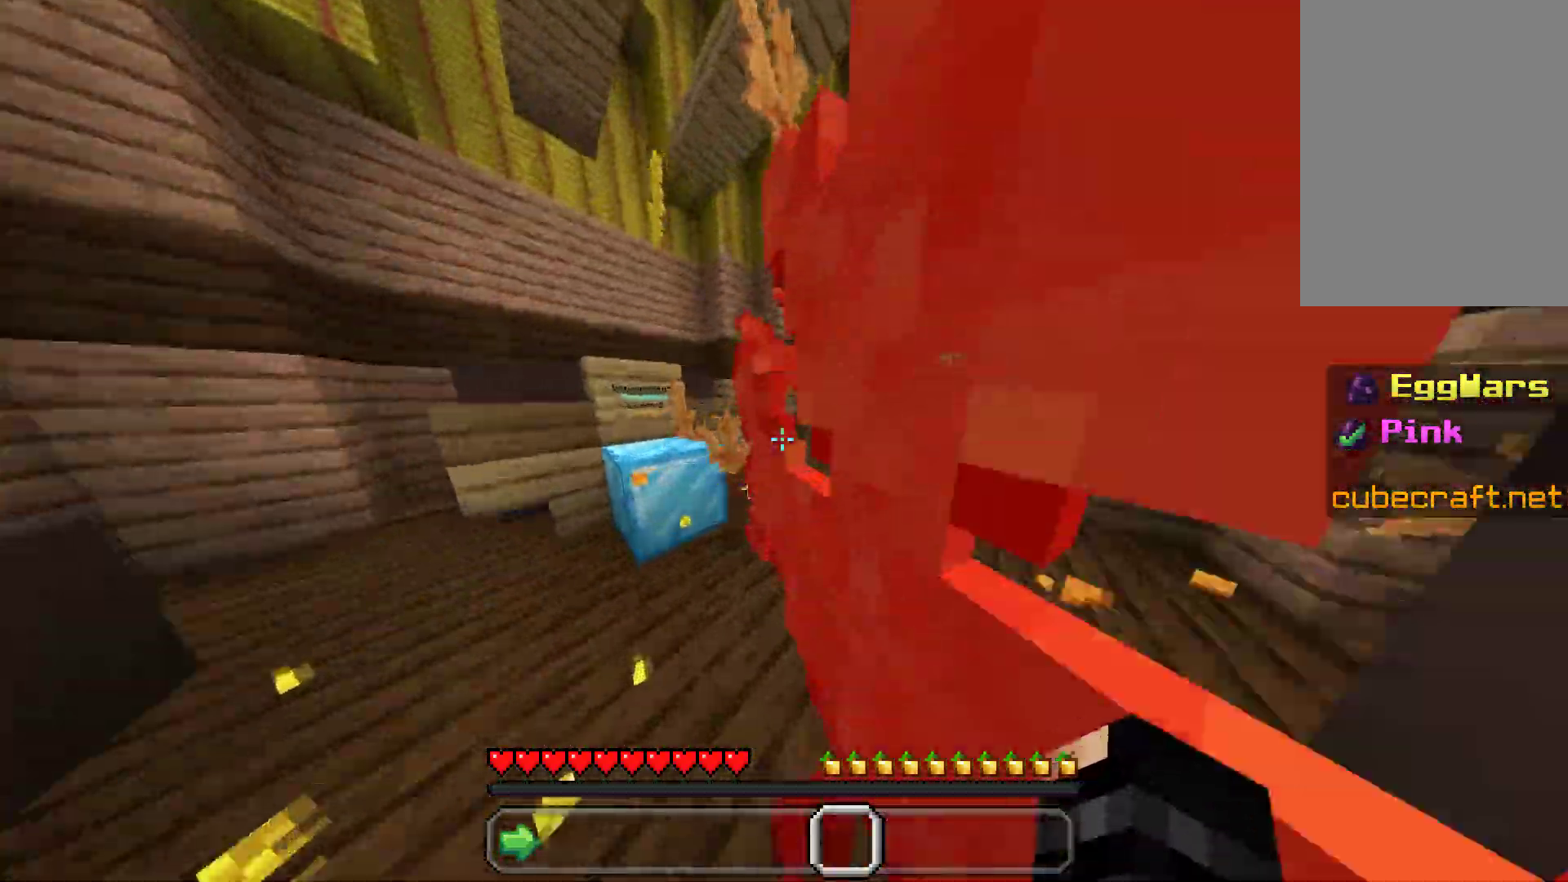
{"keys": ["w"], "mouse": [], "events": [[50, "a", "down"], [183, "a", "up"], [183, "space", "down"], [433, "space", "up"]]}
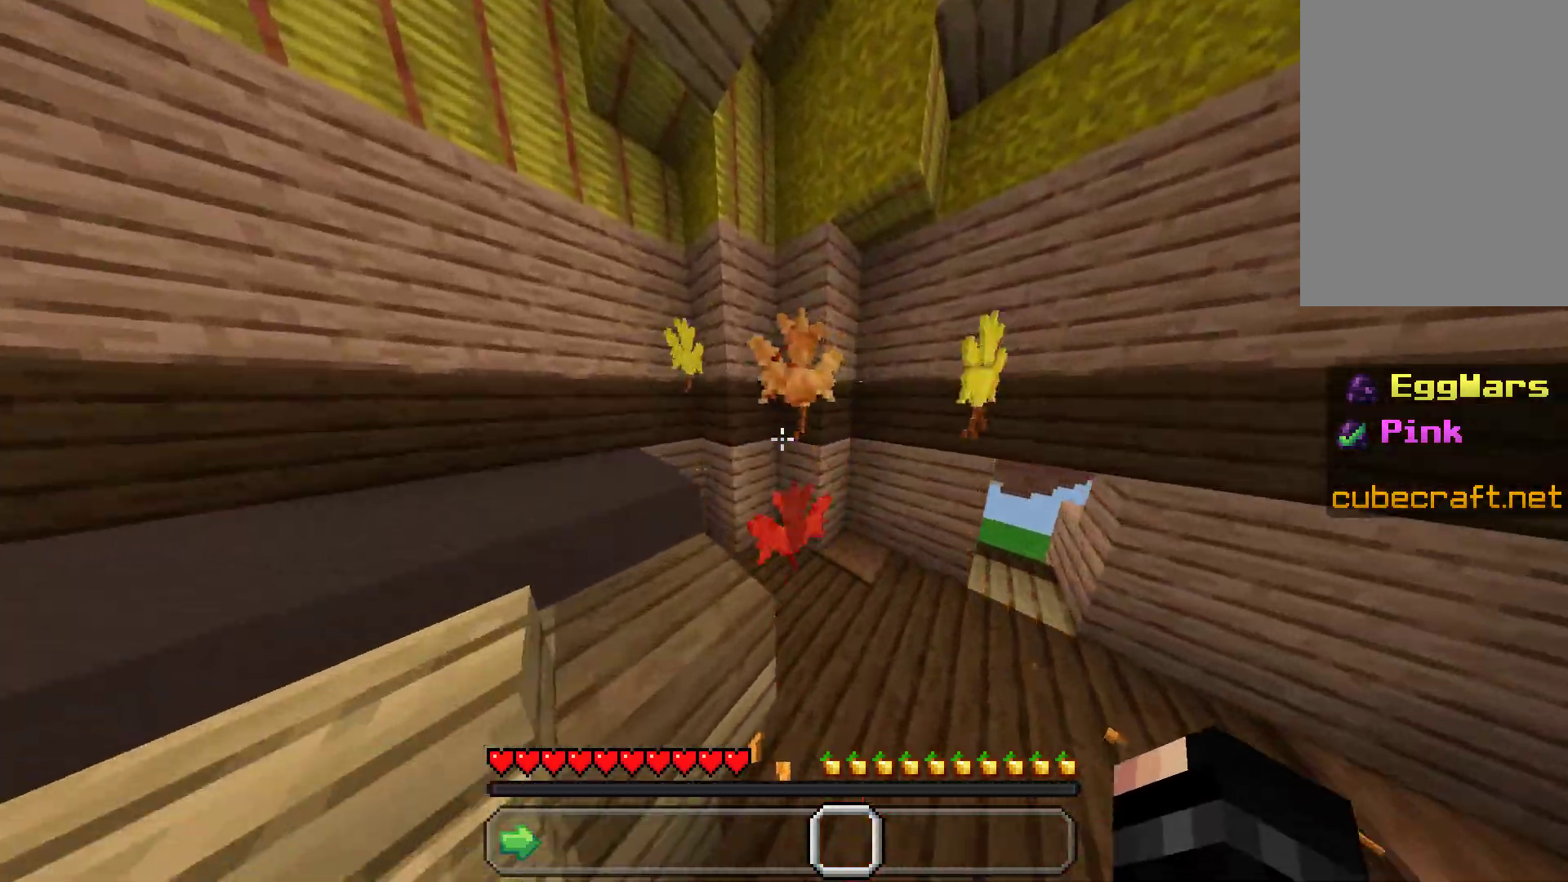
{"keys": [], "mouse": [], "events": [[50, "w", "up"], [150, "w", "down"], [450, "w", "up"]]}
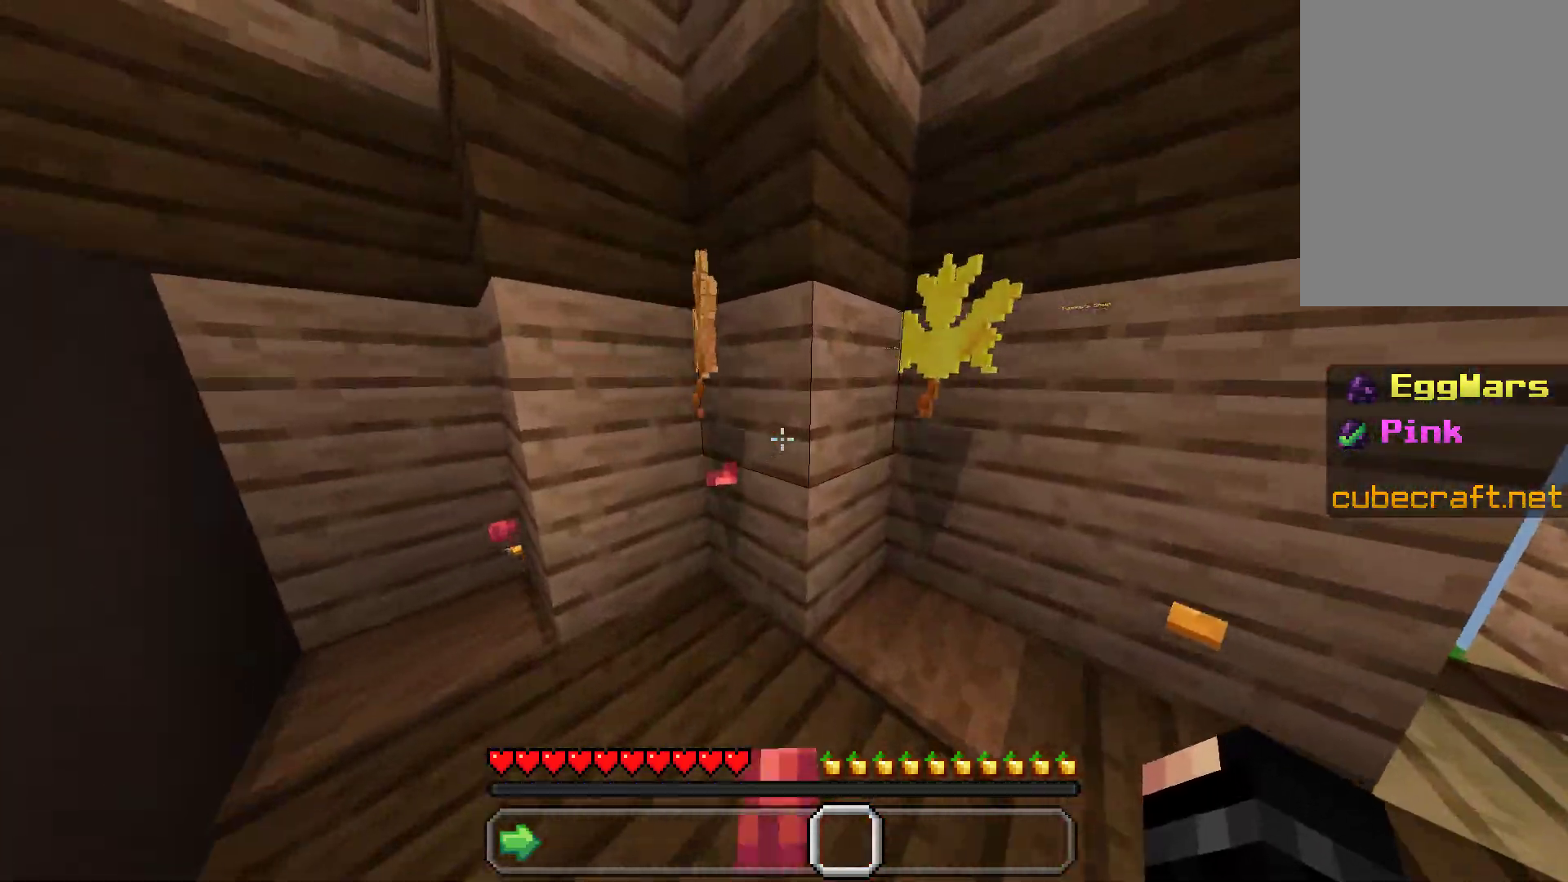
{"keys": ["d"], "mouse": [], "events": [[167, "d", "down"]]}
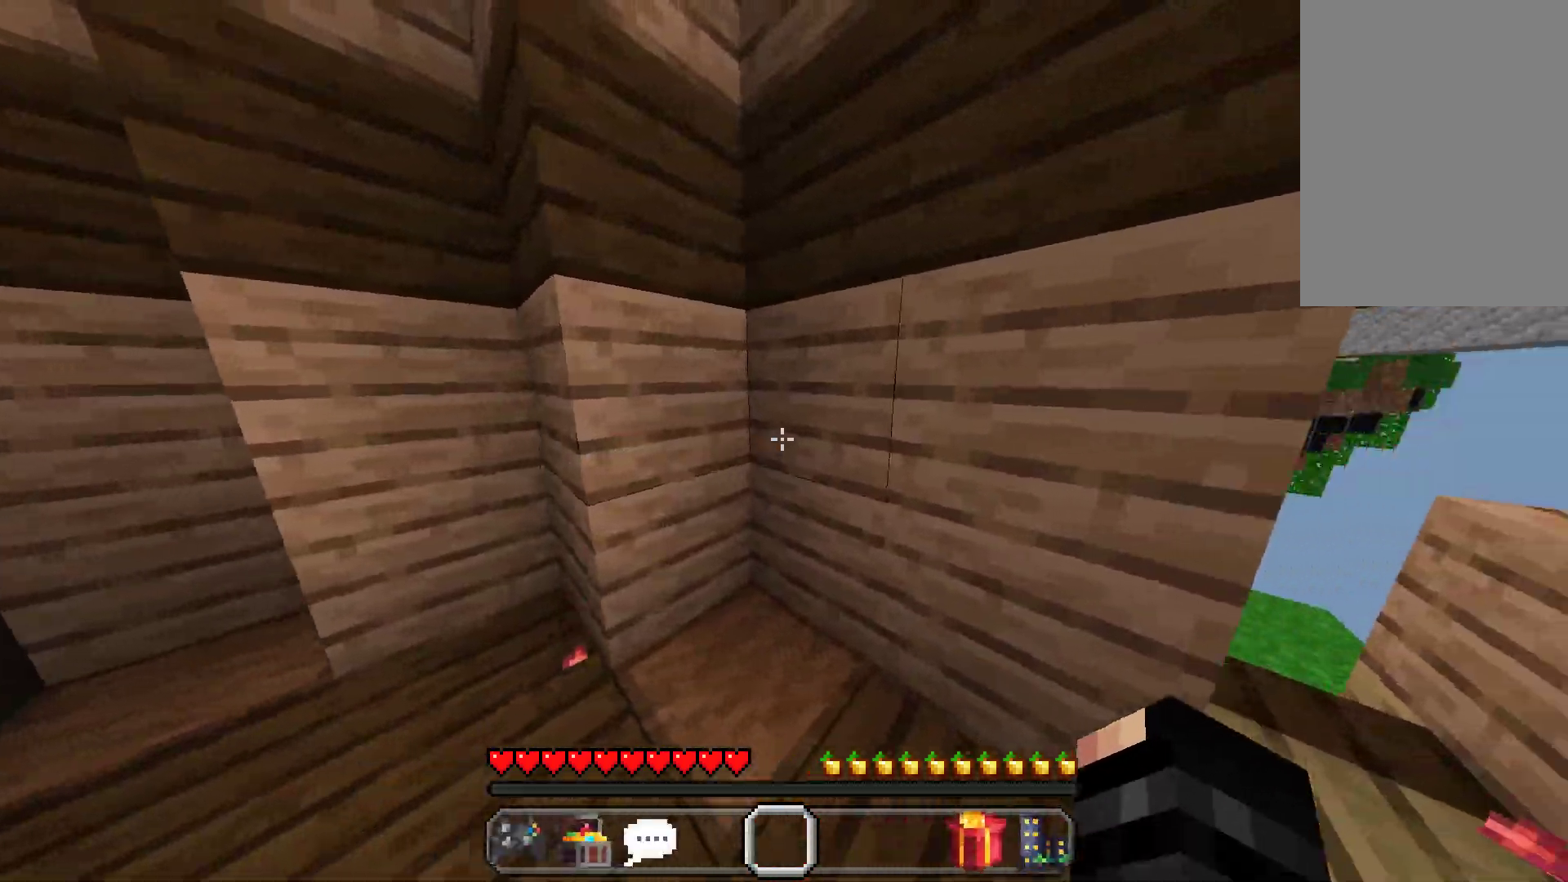
{"keys": [], "mouse": [], "events": [[183, "d", "up"]]}
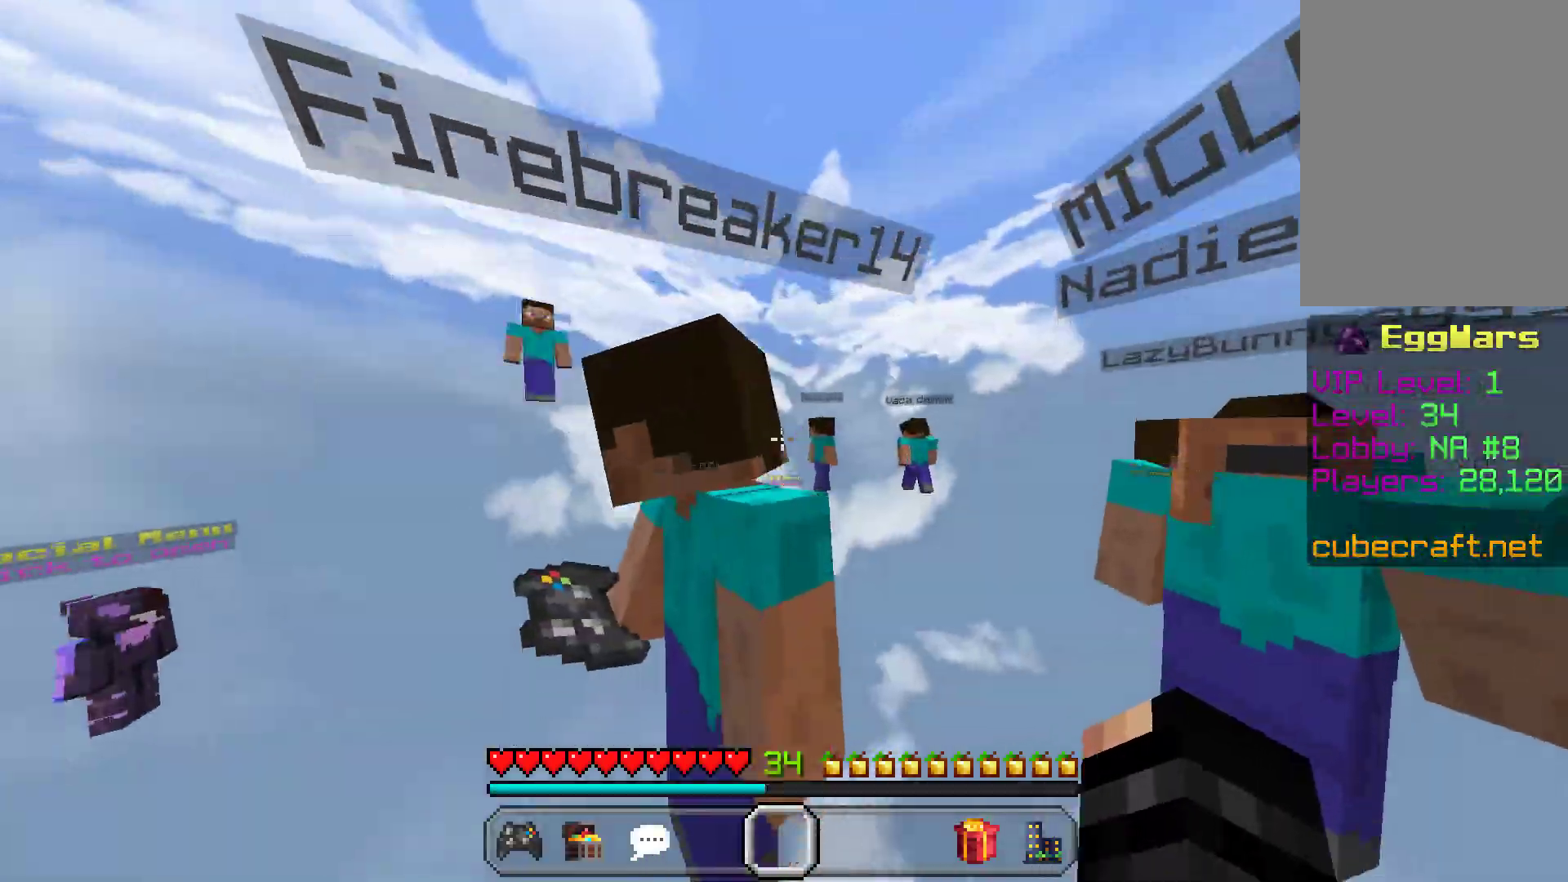
{"keys": ["w"], "mouse": [], "events": [[150, "w", "down"]]}
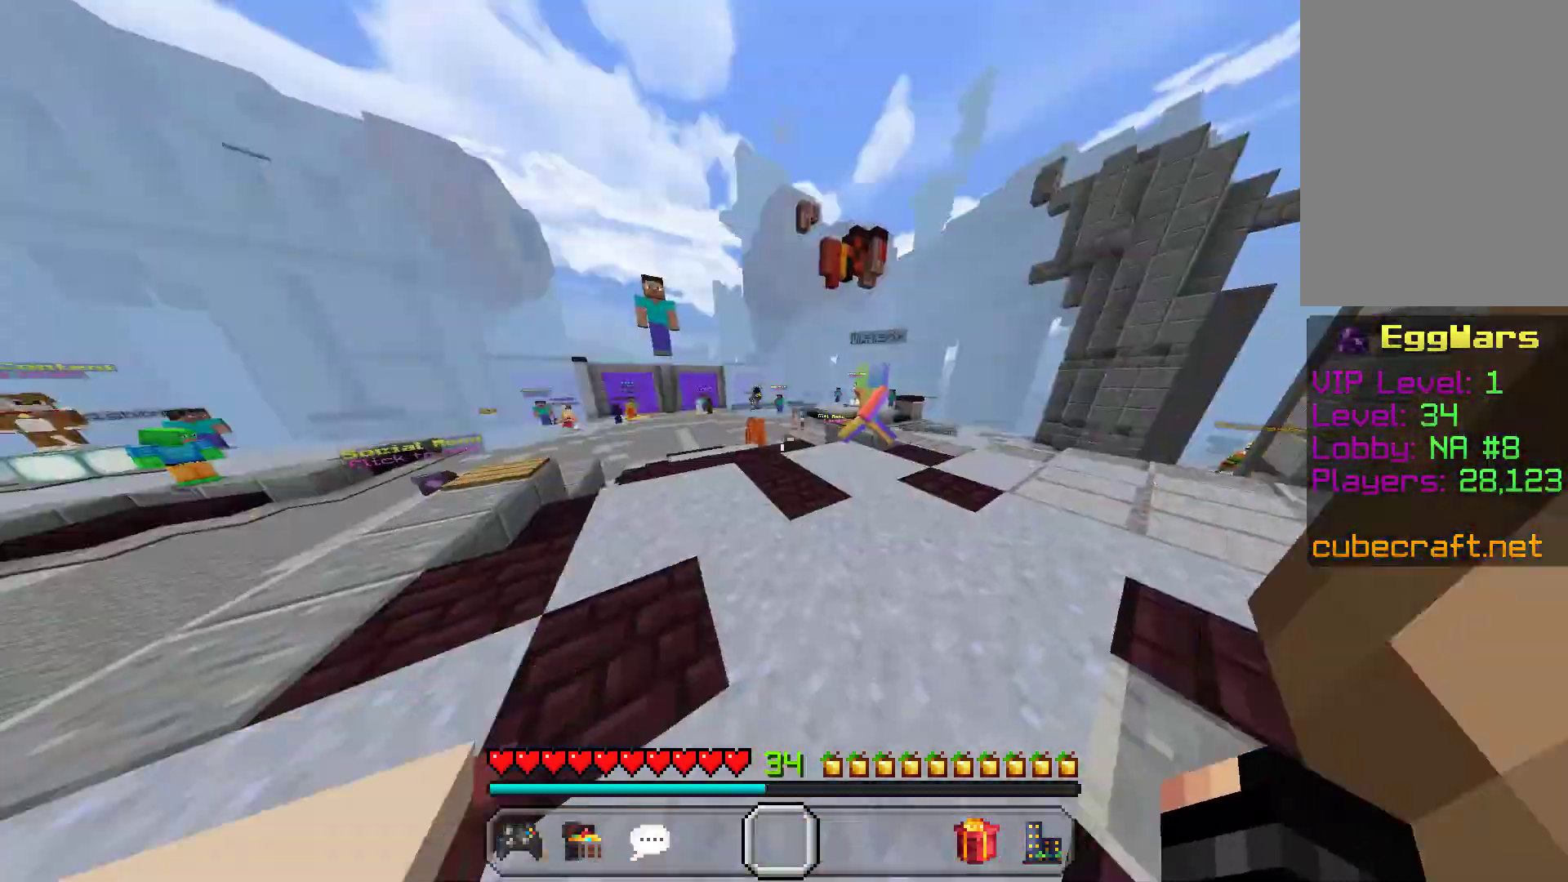
{"keys": ["w"], "mouse": [], "events": []}
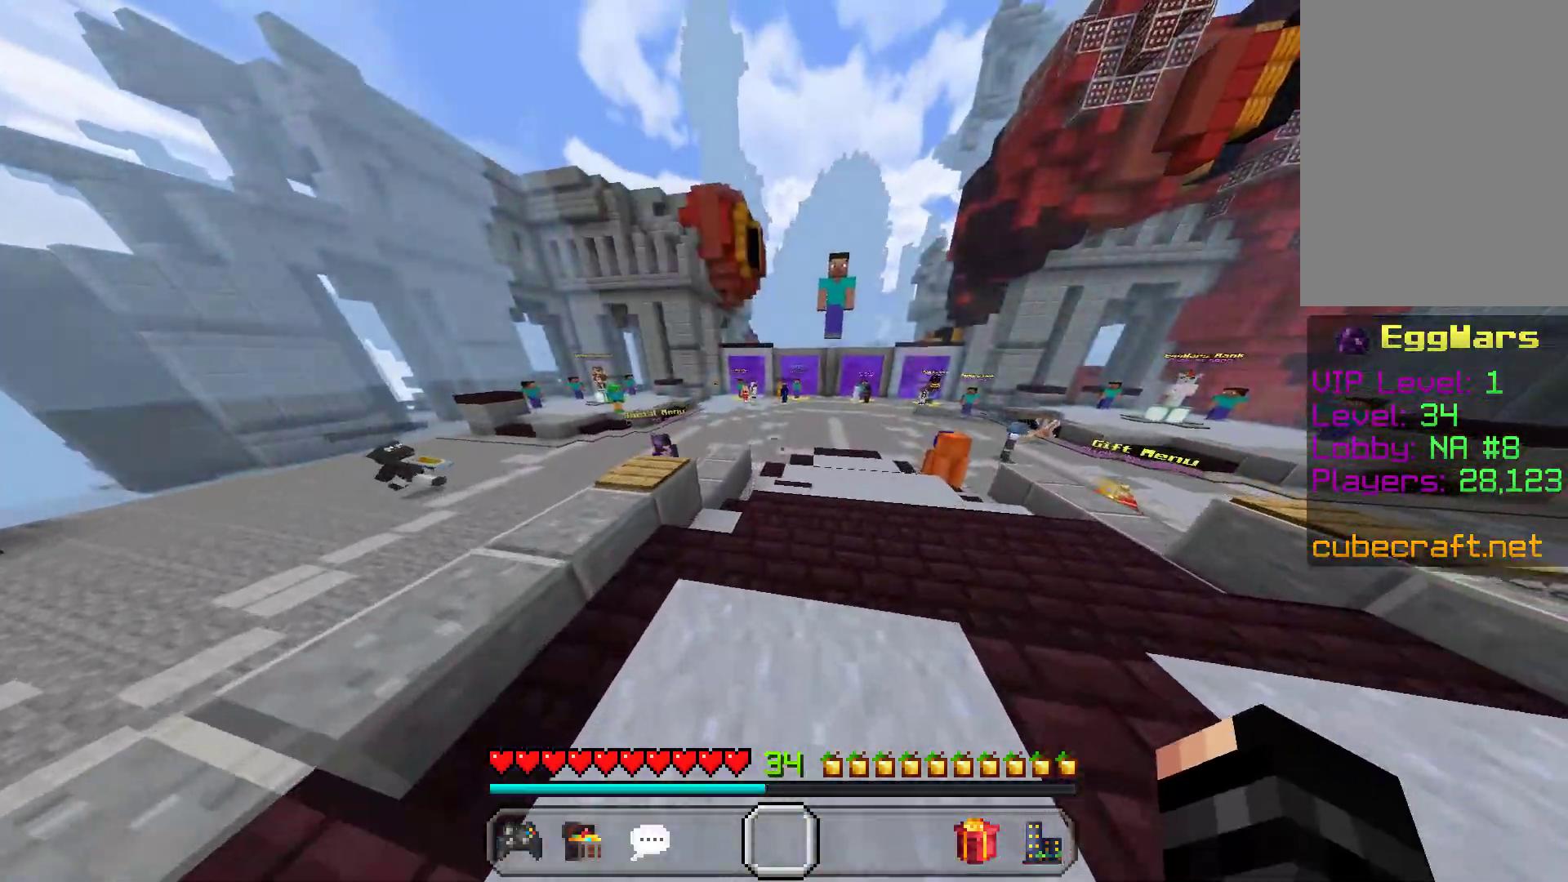
{"keys": ["w"], "mouse": [], "events": []}
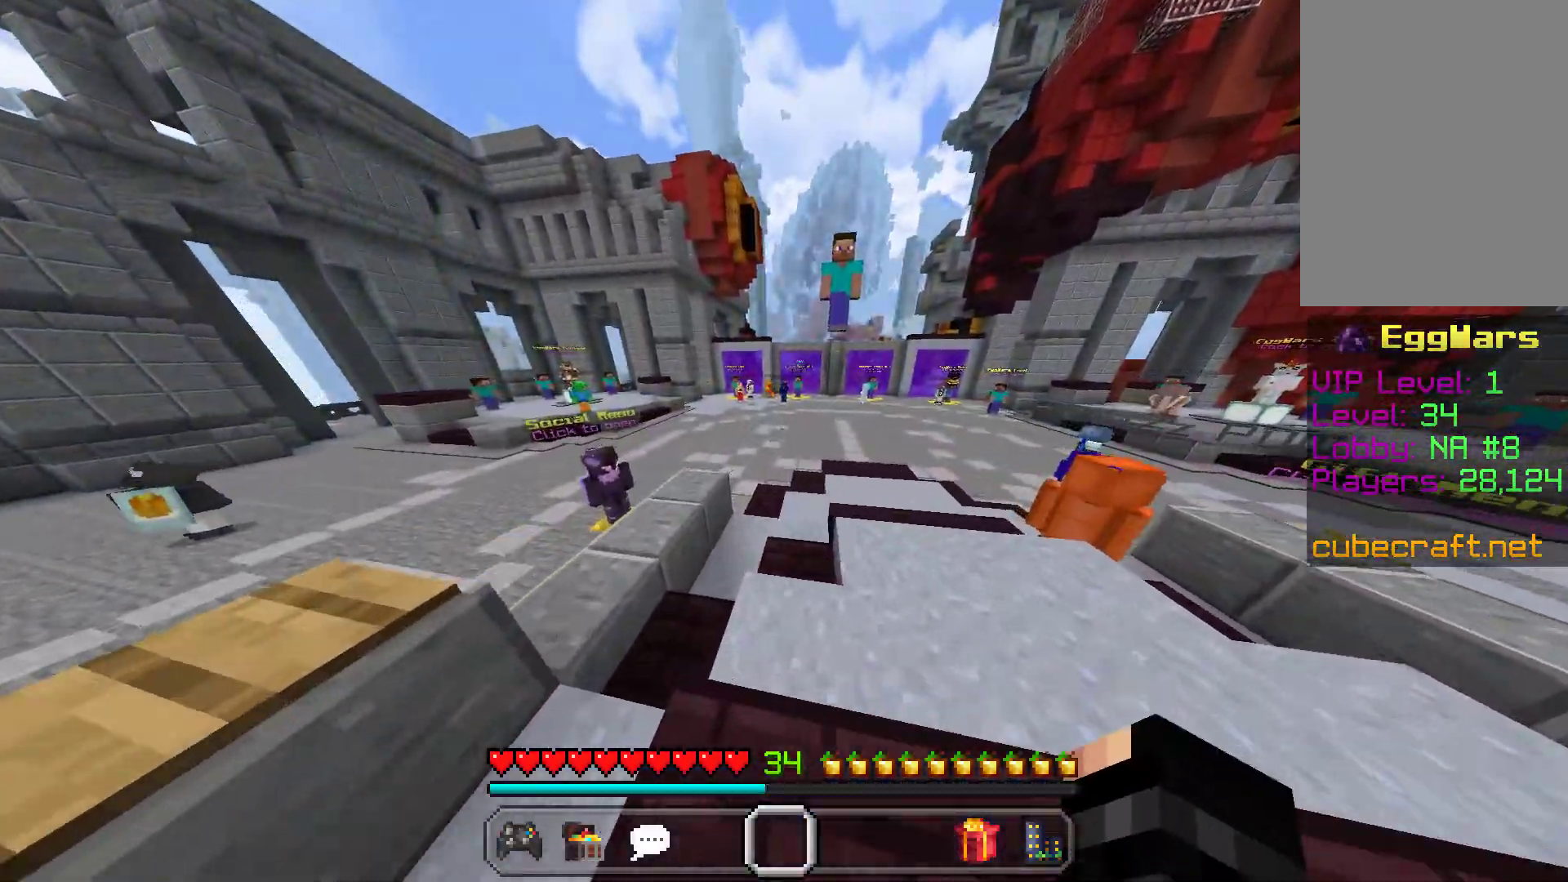
{"keys": ["w"], "mouse": [], "events": []}
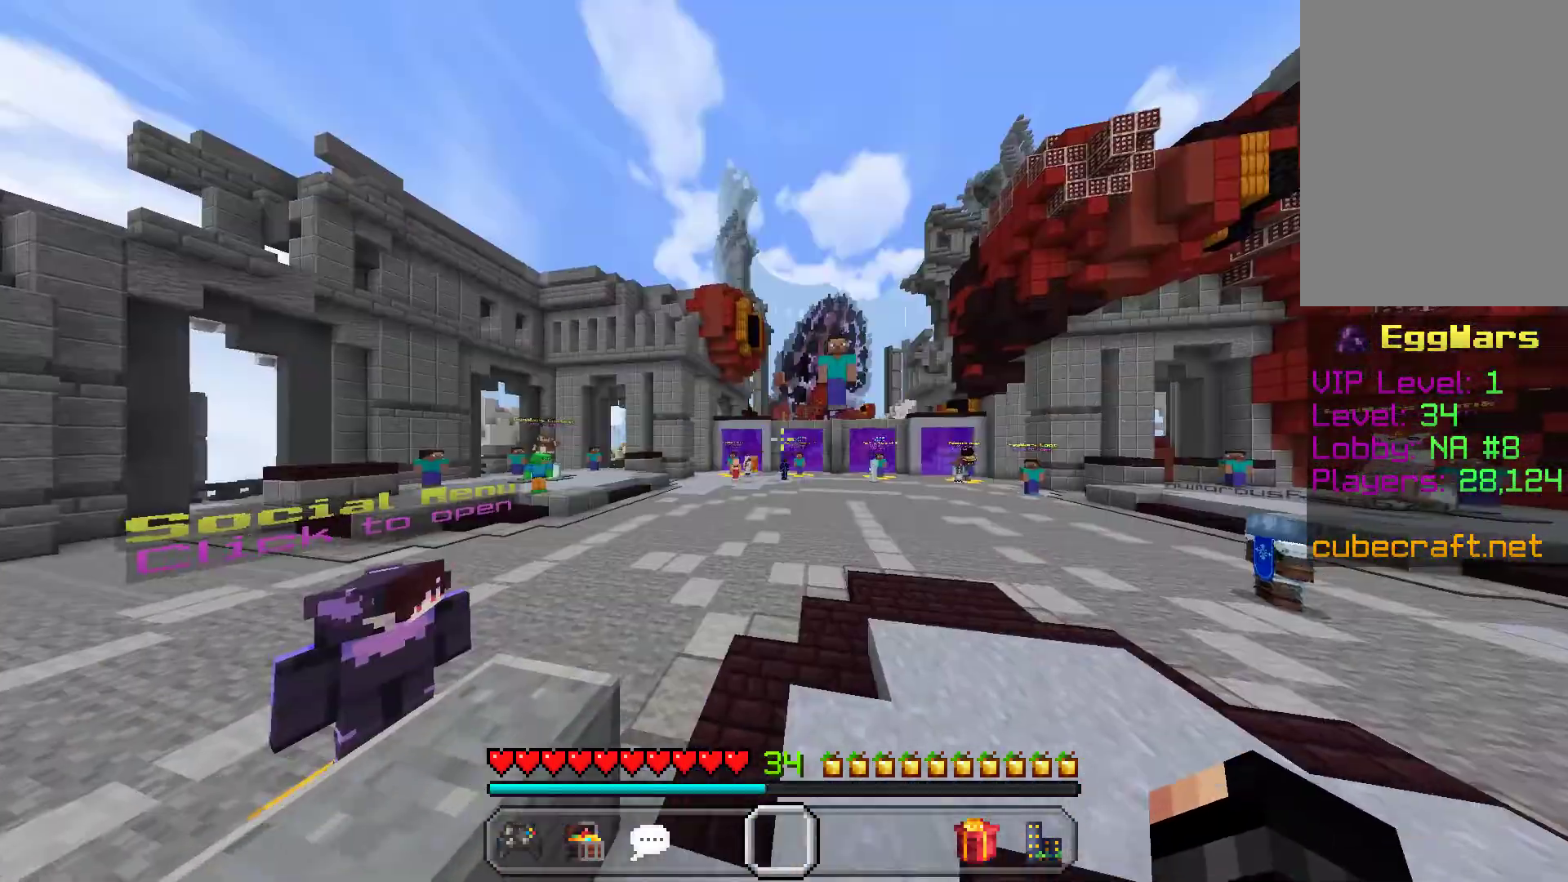
{"keys": ["w"], "mouse": [], "events": []}
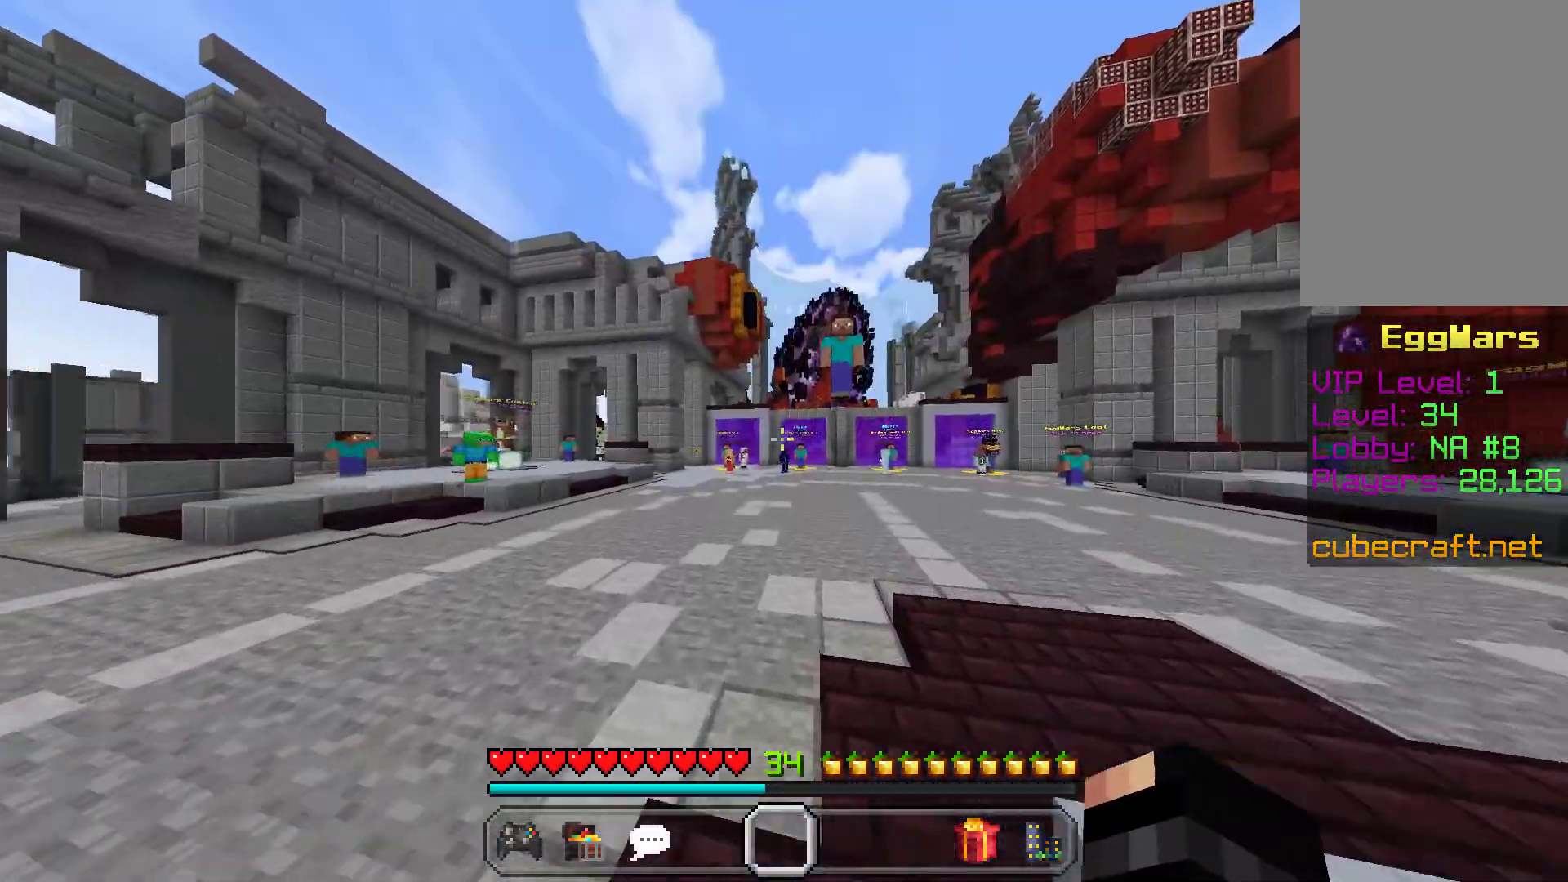
{"keys": ["space", "w"], "mouse": [], "events": [[250, "space", "down"]]}
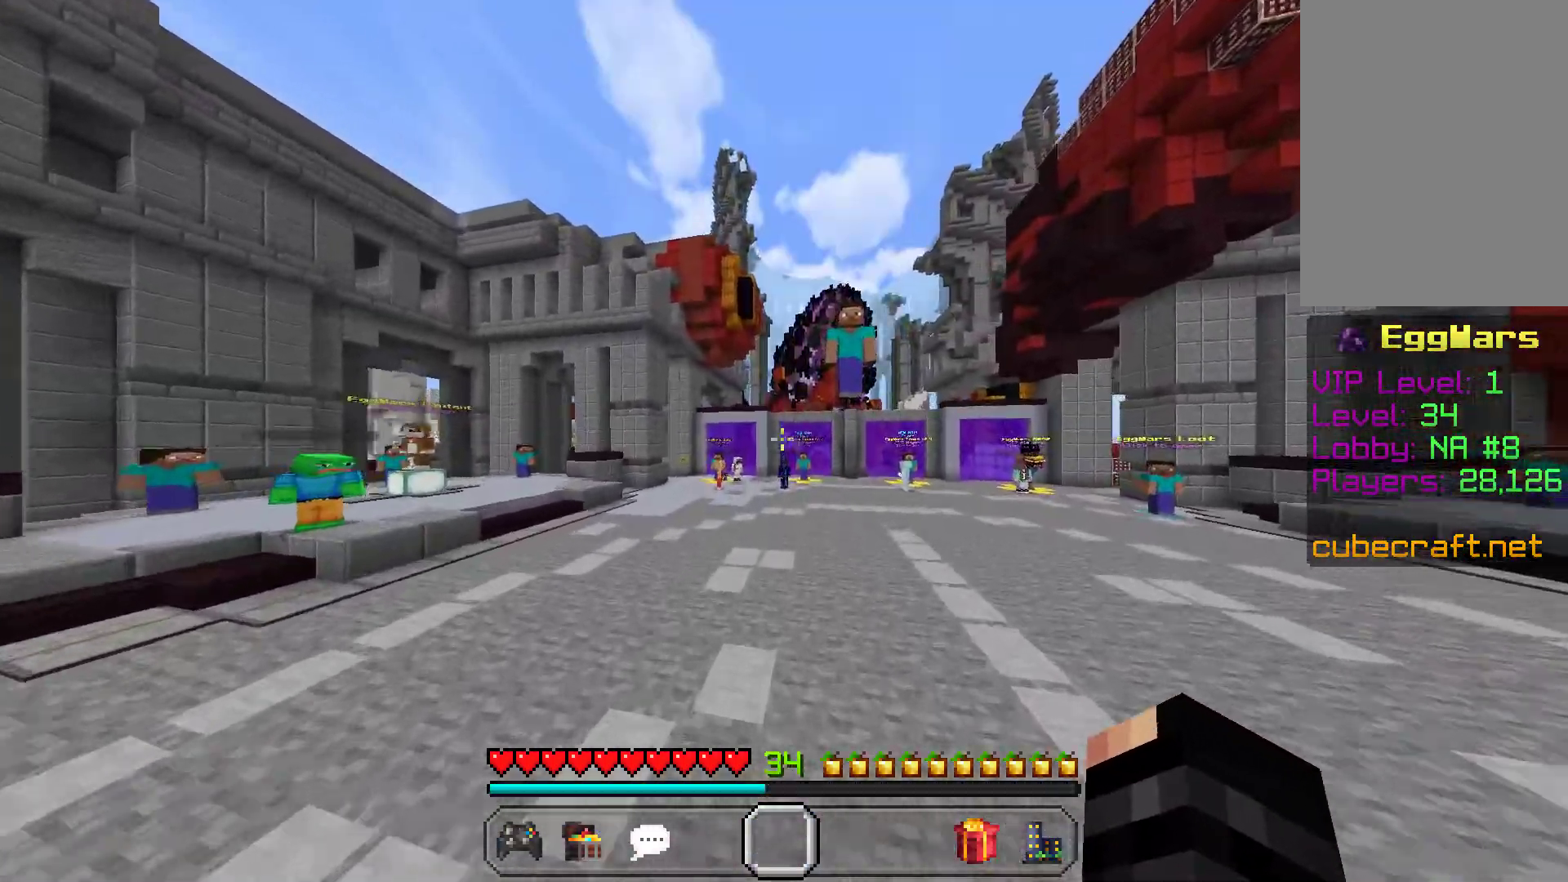
{"keys": ["space", "w"], "mouse": [], "events": []}
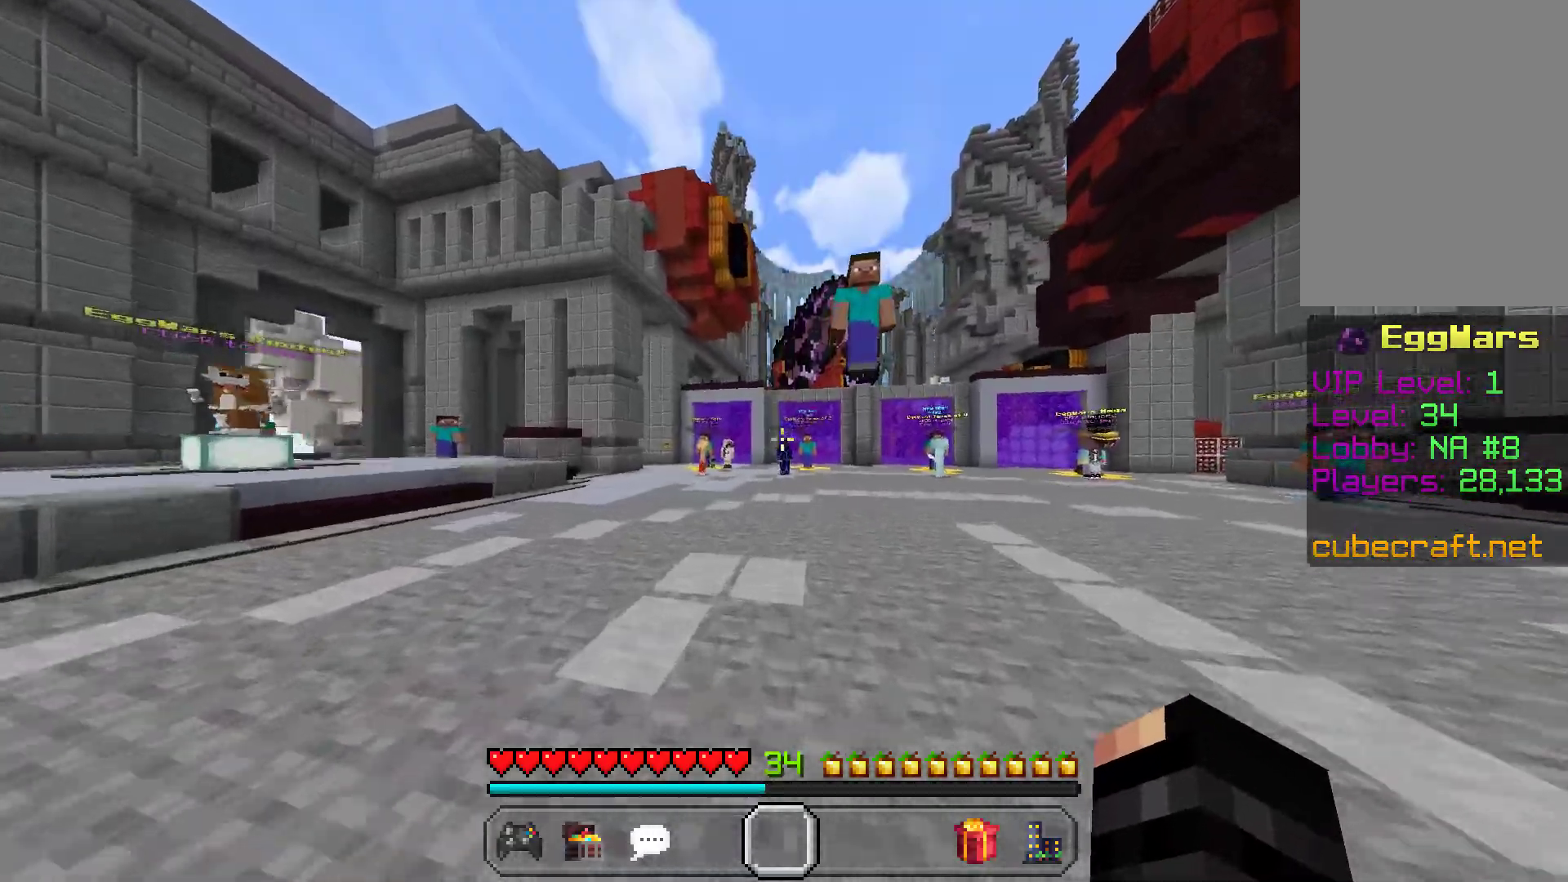
{"keys": ["space", "w"], "mouse": [], "events": []}
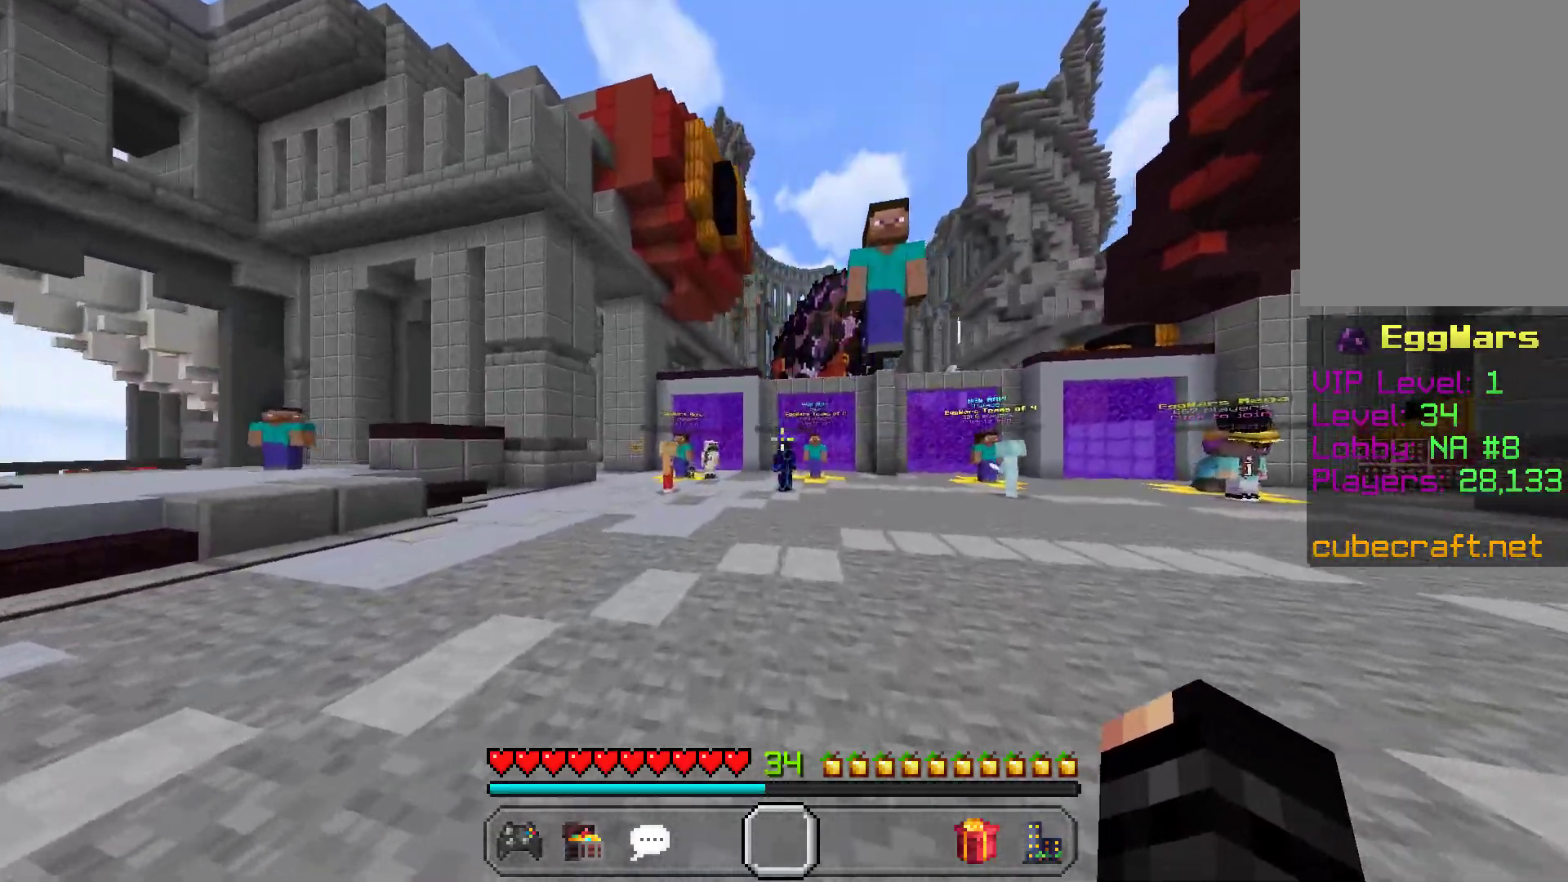
{"keys": ["space", "w"], "mouse": [], "events": [[183, "space", "up"], [333, "space", "down"]]}
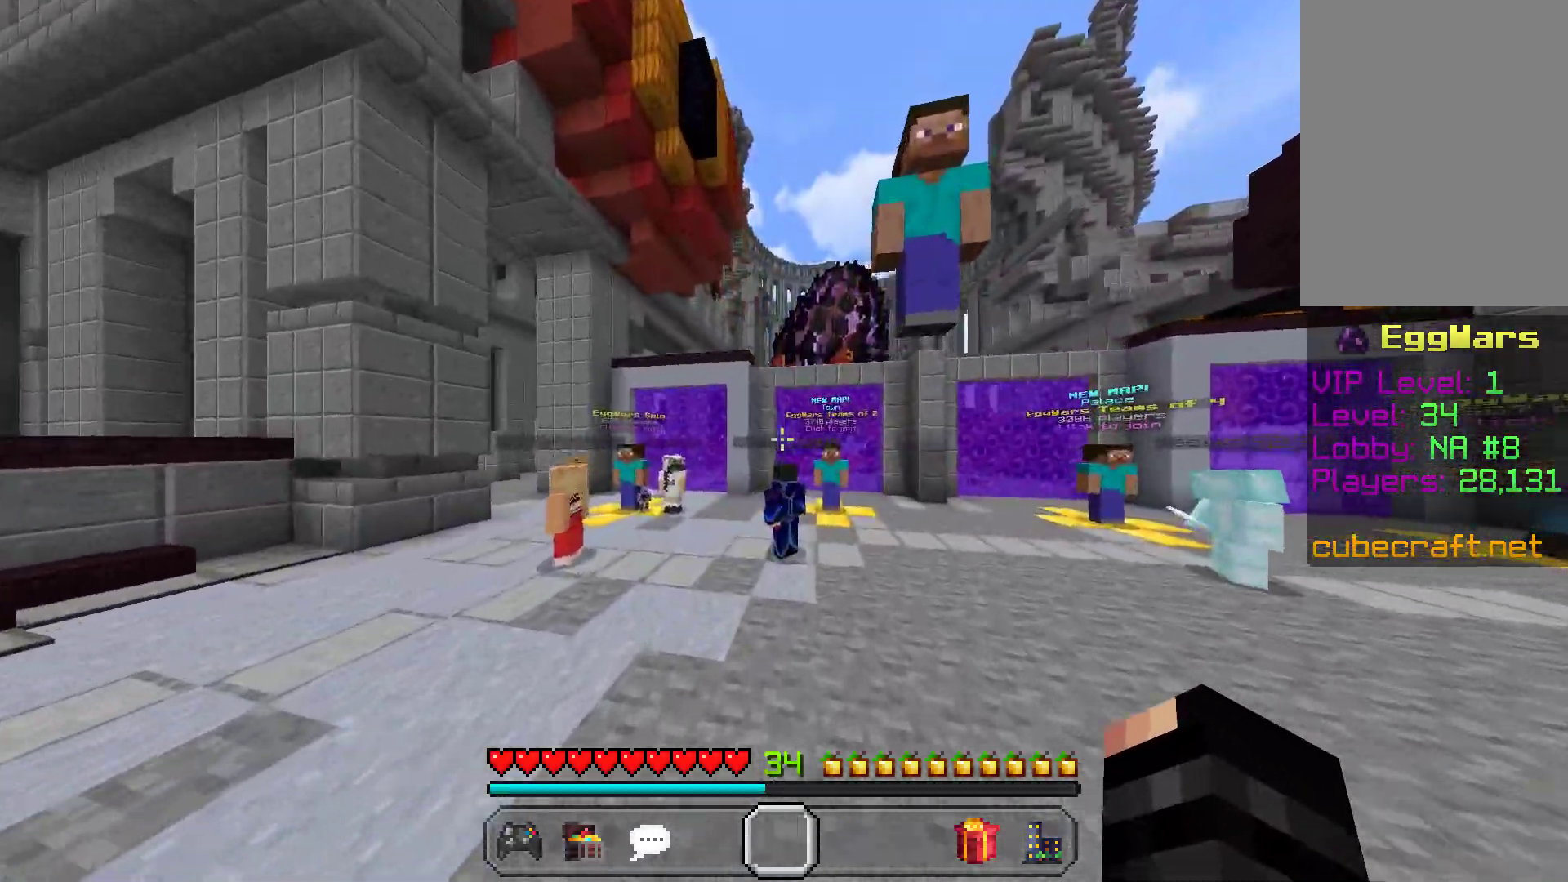
{"keys": ["a", "space", "w"], "mouse": [], "events": [[200, "a", "down"]]}
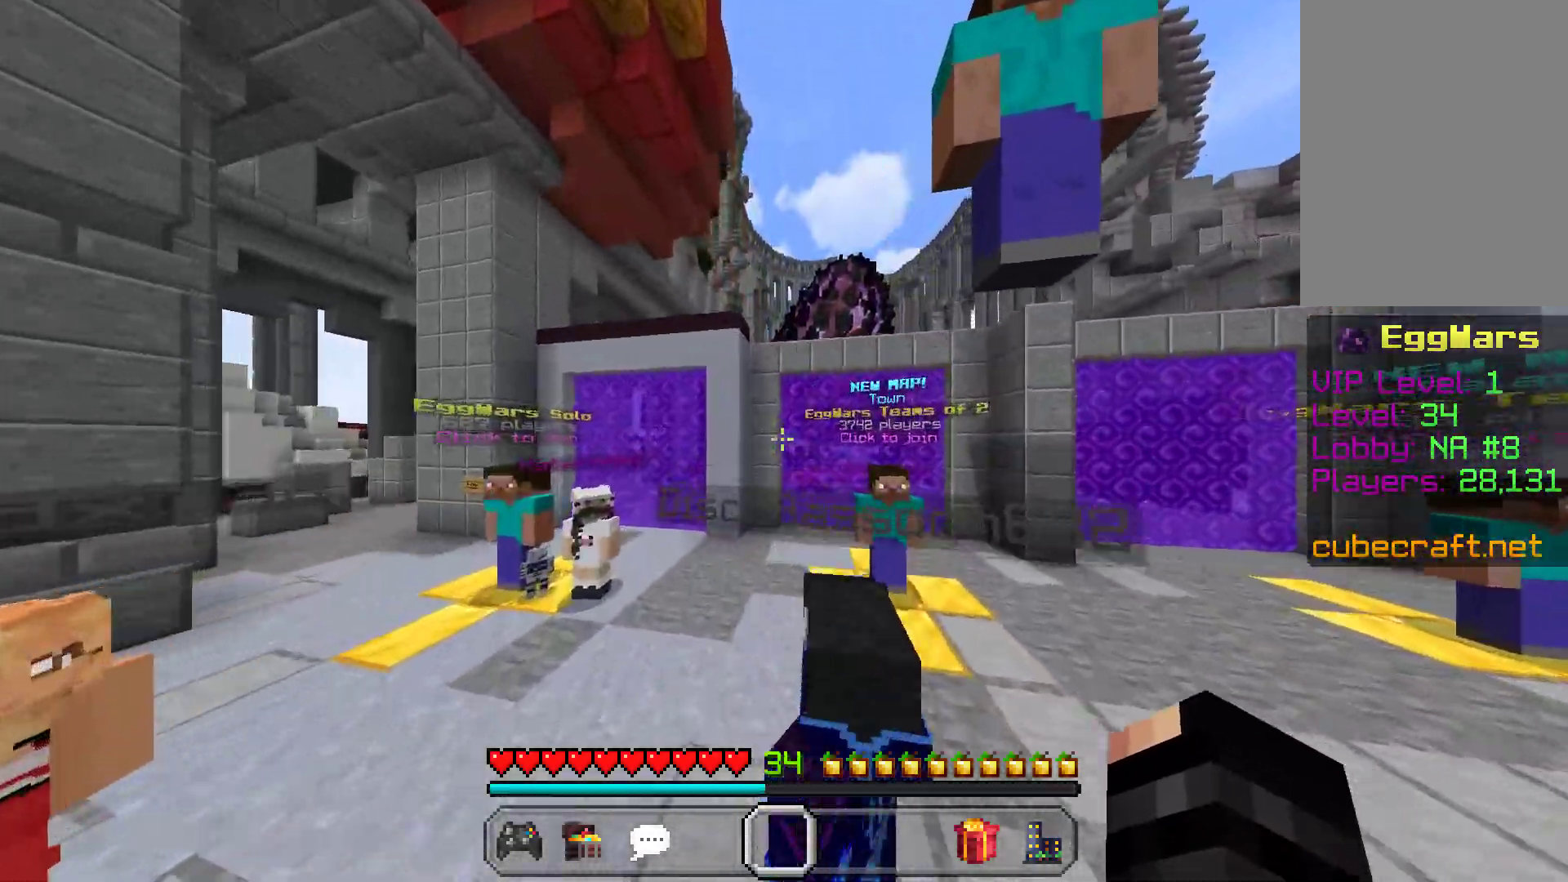
{"keys": ["space", "w"], "mouse": [], "events": [[467, "a", "up"]]}
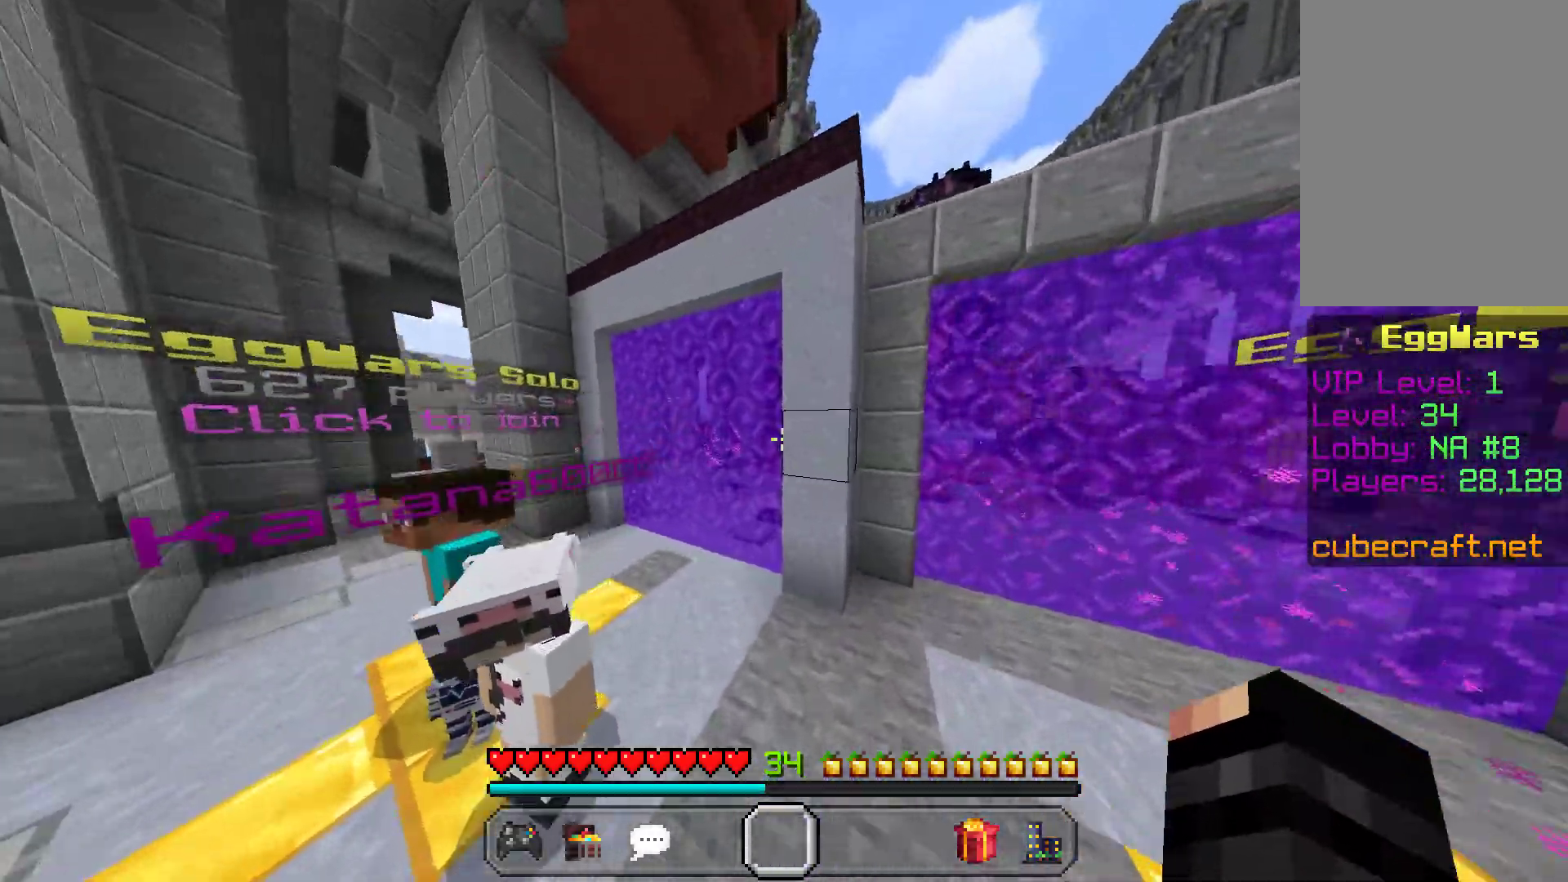
{"keys": ["space", "w"], "mouse": [], "events": []}
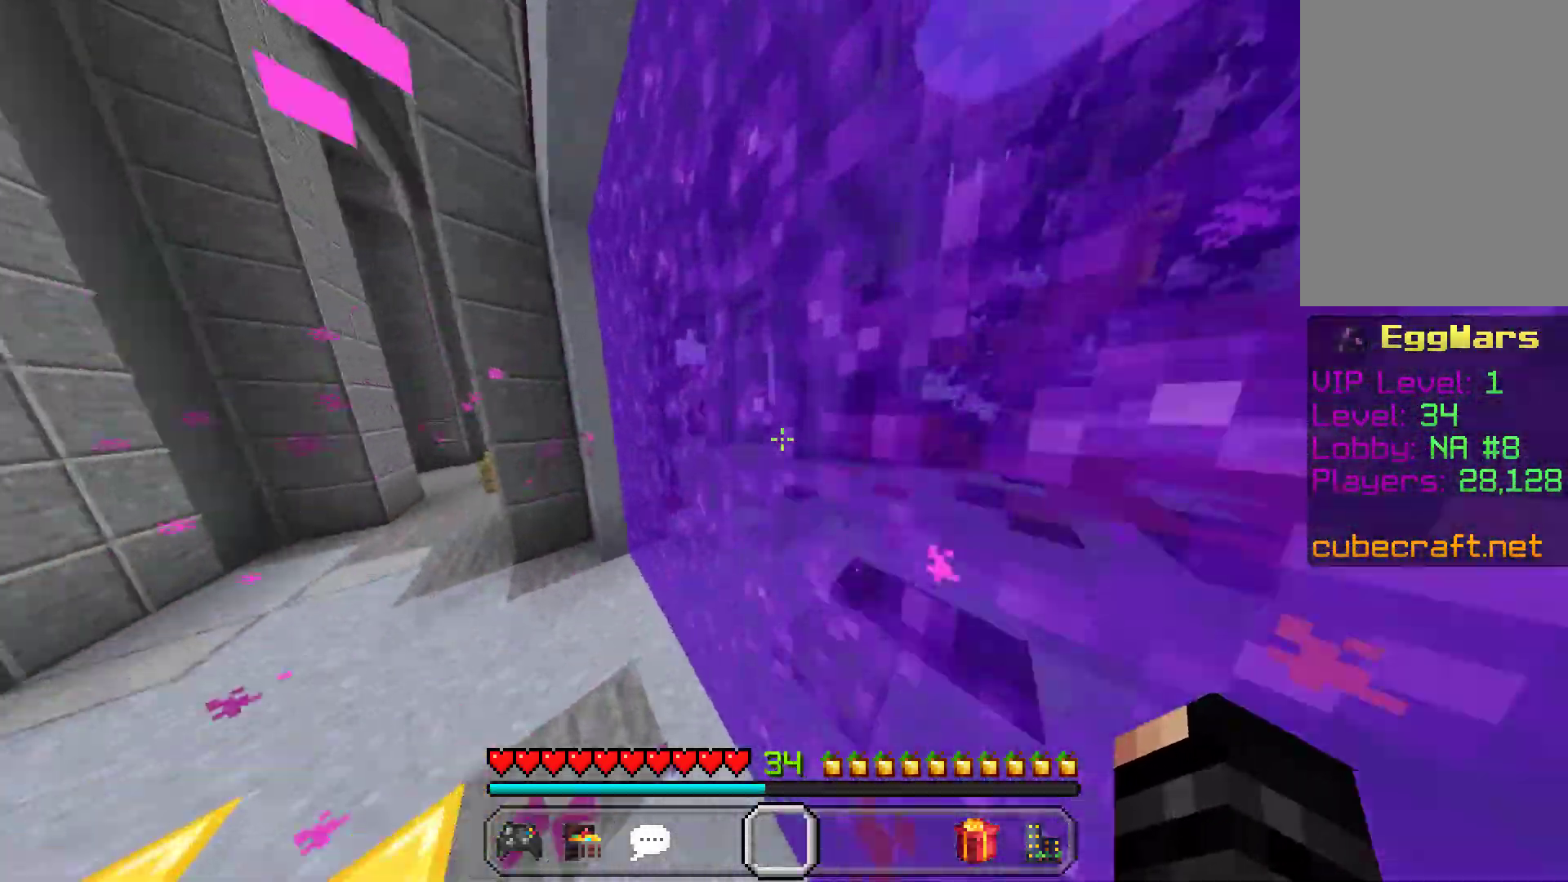
{"keys": [], "mouse": [], "events": [[50, "space", "up"], [183, "w", "up"]]}